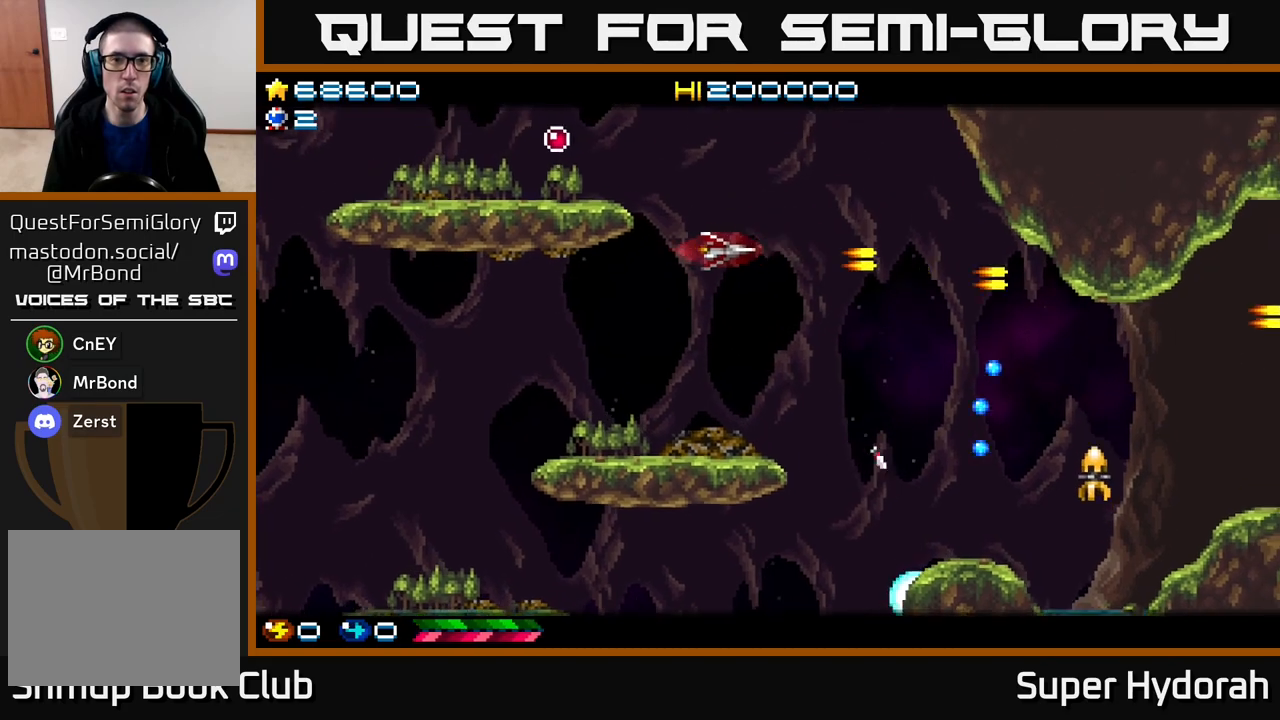
Gameplay with a controller (Xbox layout); each line is a JSON object with the inputs held at the frame after it. "events" lists button and stick changes between this image and that frame as [ms after this image, input, new state], when the widget could be followed in between. Not read: left_stick right_stick.
{"buttons": ["A", "DPAD_LEFT"], "events": [[400, "DPAD_UP", "up"]]}
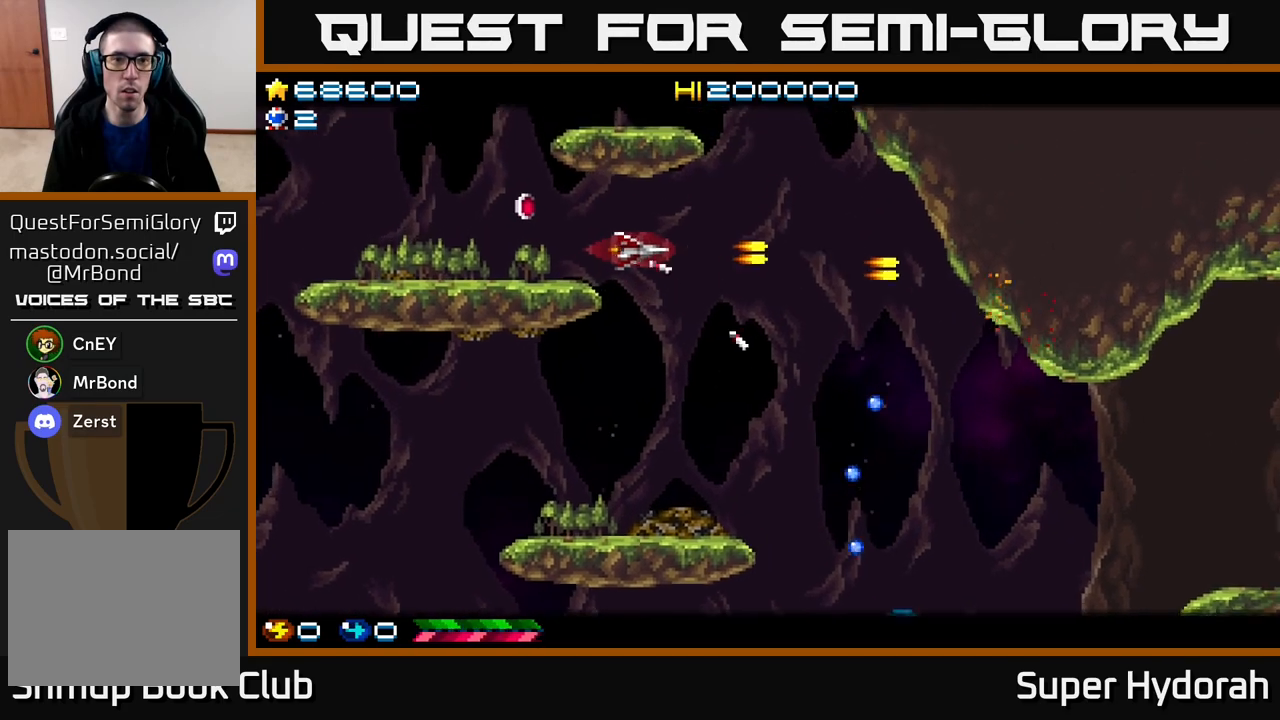
{"buttons": ["A", "DPAD_UP", "DPAD_LEFT"], "events": [[367, "DPAD_UP", "down"]]}
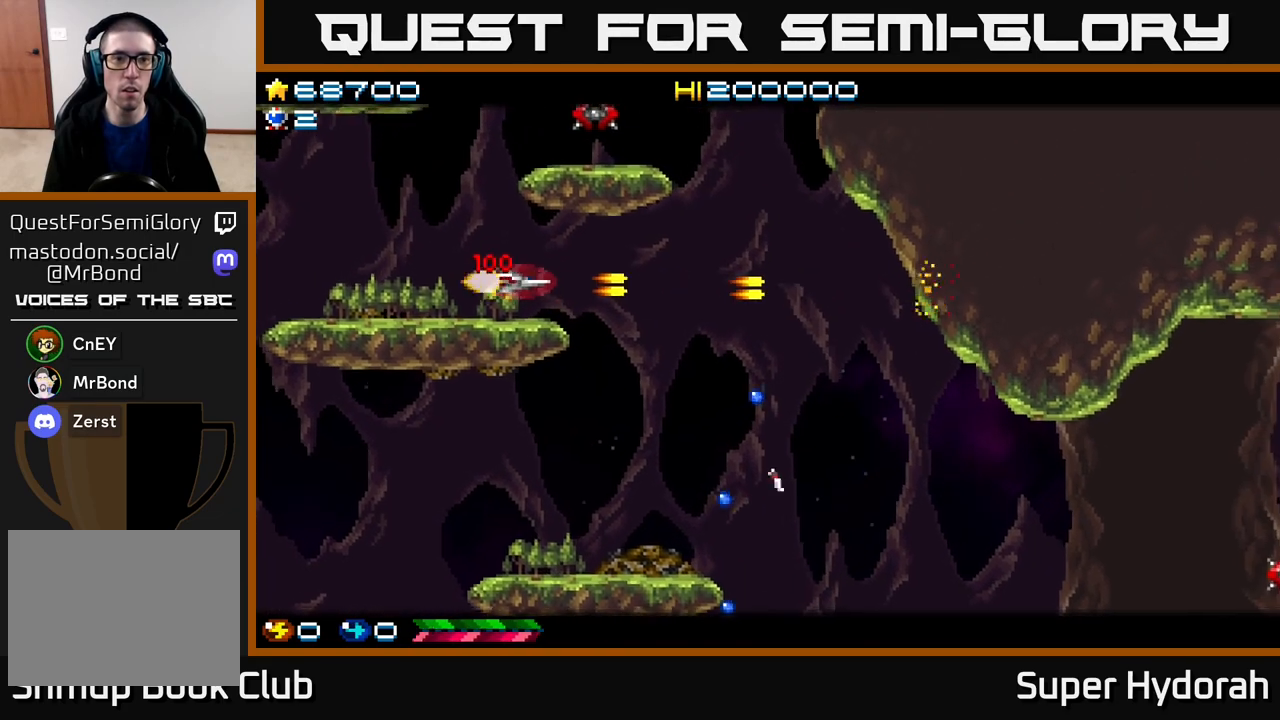
{"buttons": ["A", "DPAD_UP"], "events": [[350, "DPAD_LEFT", "up"]]}
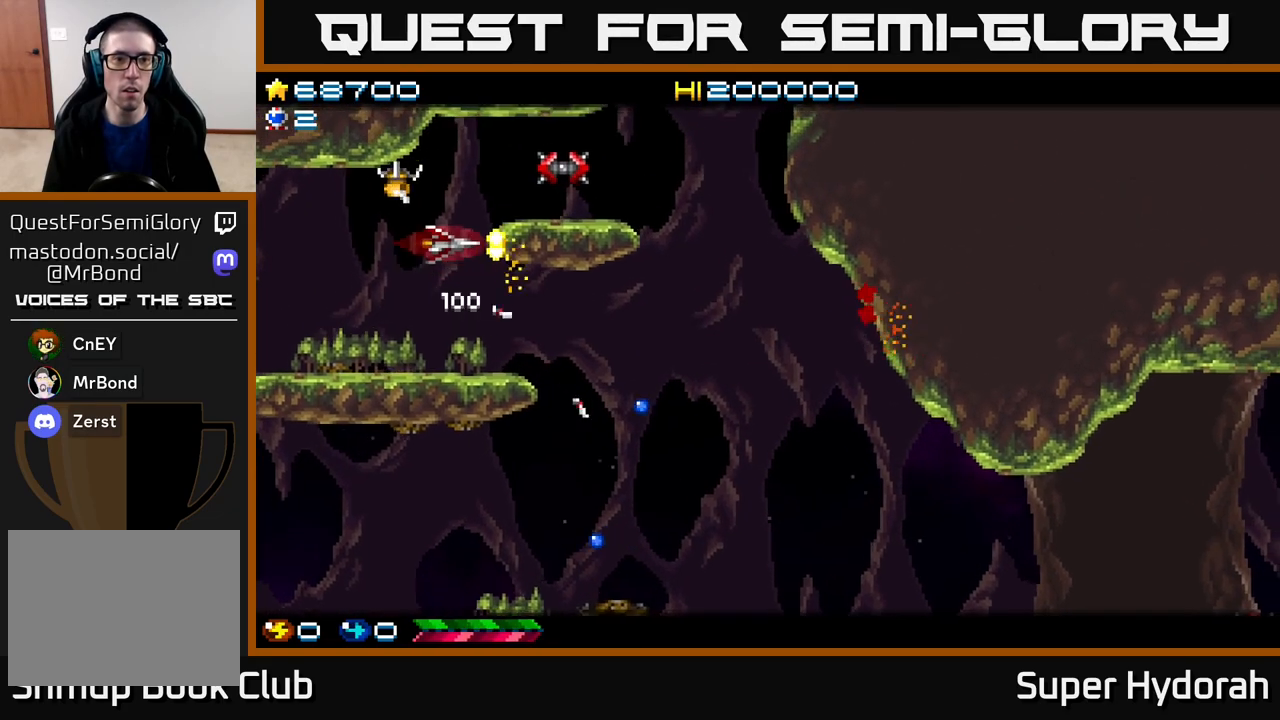
{"buttons": ["A"], "events": [[217, "DPAD_RIGHT", "down"], [300, "DPAD_UP", "up"], [367, "DPAD_DOWN", "down"], [383, "DPAD_RIGHT", "up"], [417, "DPAD_DOWN", "up"]]}
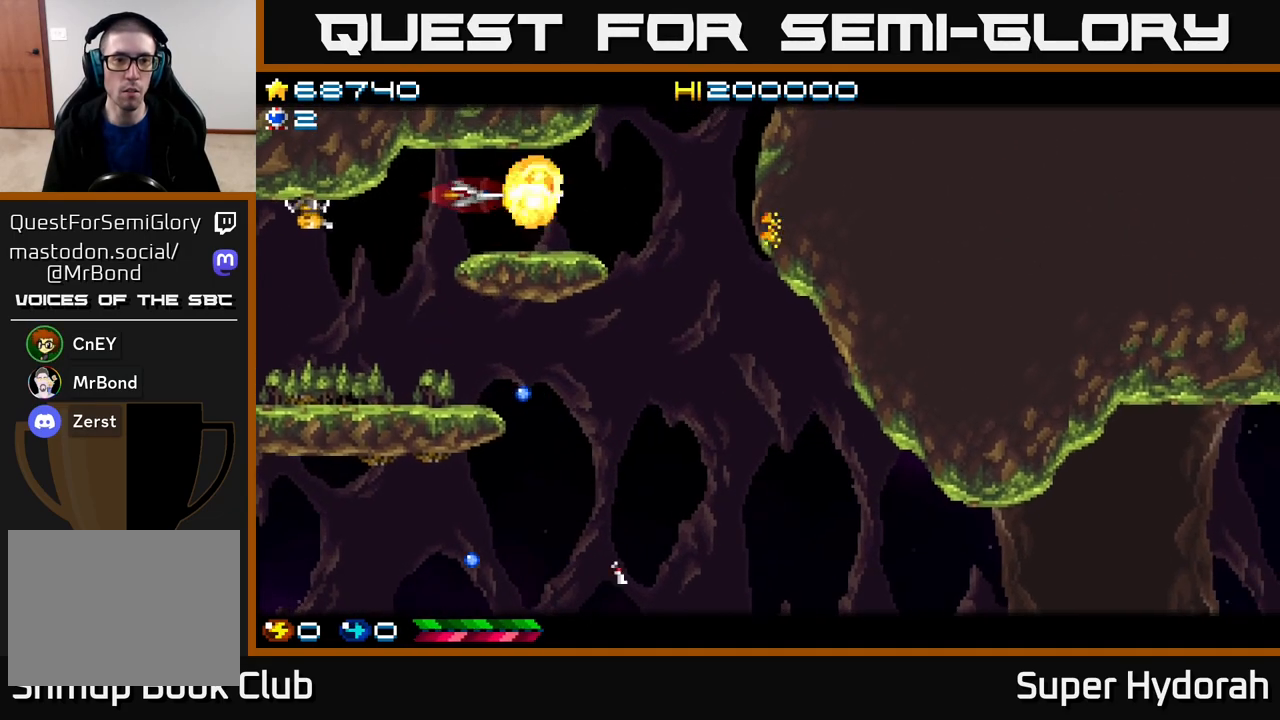
{"buttons": ["A", "DPAD_RIGHT"], "events": [[133, "DPAD_RIGHT", "down"]]}
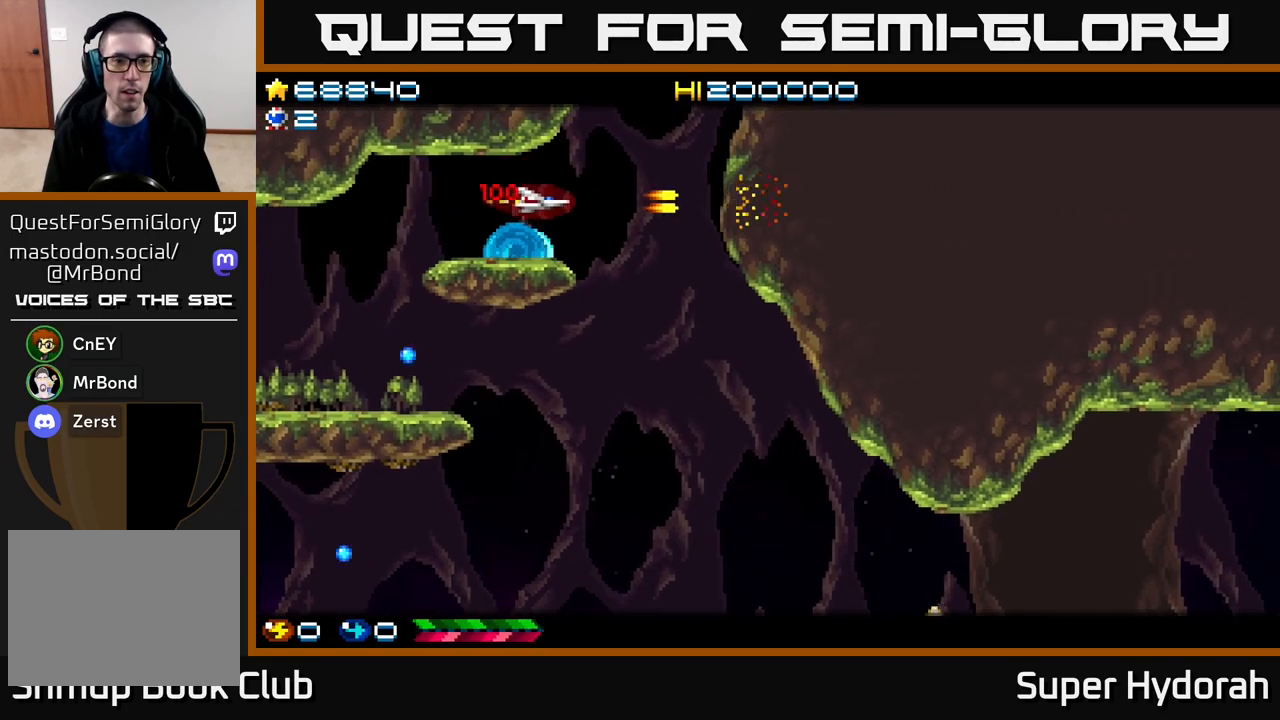
{"buttons": ["A", "DPAD_DOWN"], "events": [[17, "DPAD_DOWN", "down"], [250, "DPAD_RIGHT", "up"]]}
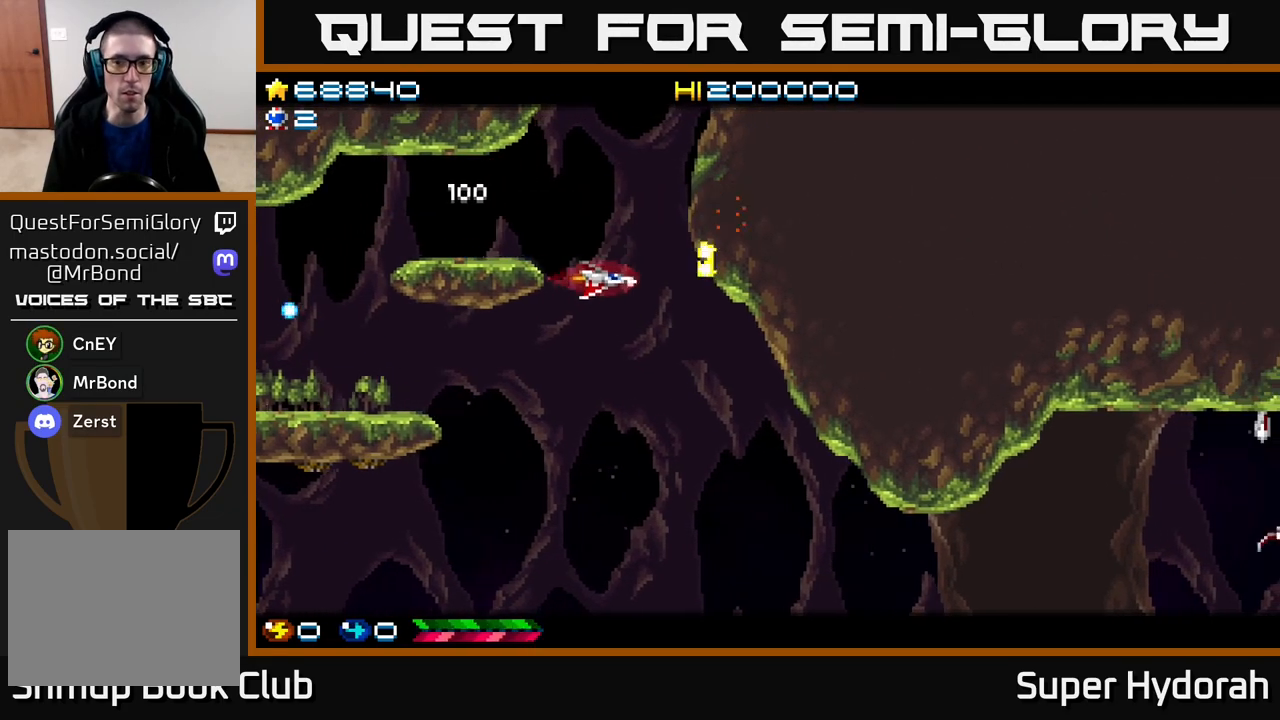
{"buttons": ["A", "DPAD_DOWN"], "events": []}
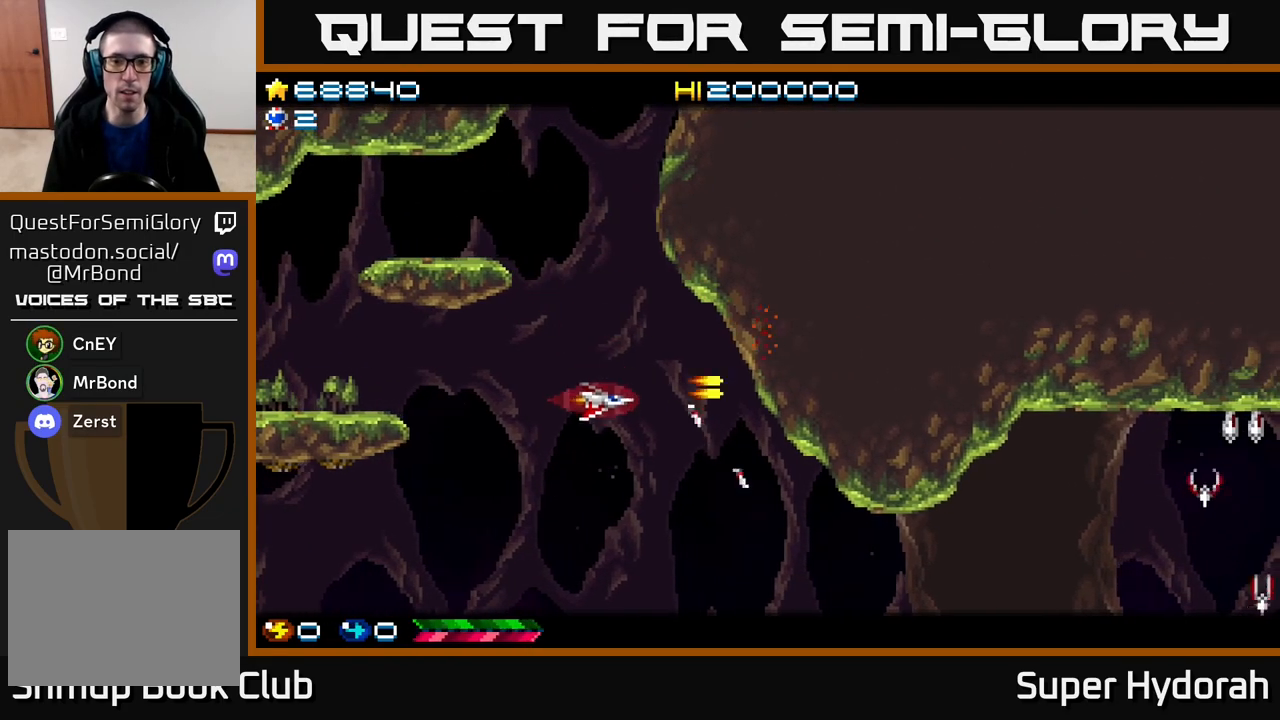
{"buttons": ["A", "DPAD_DOWN"], "events": []}
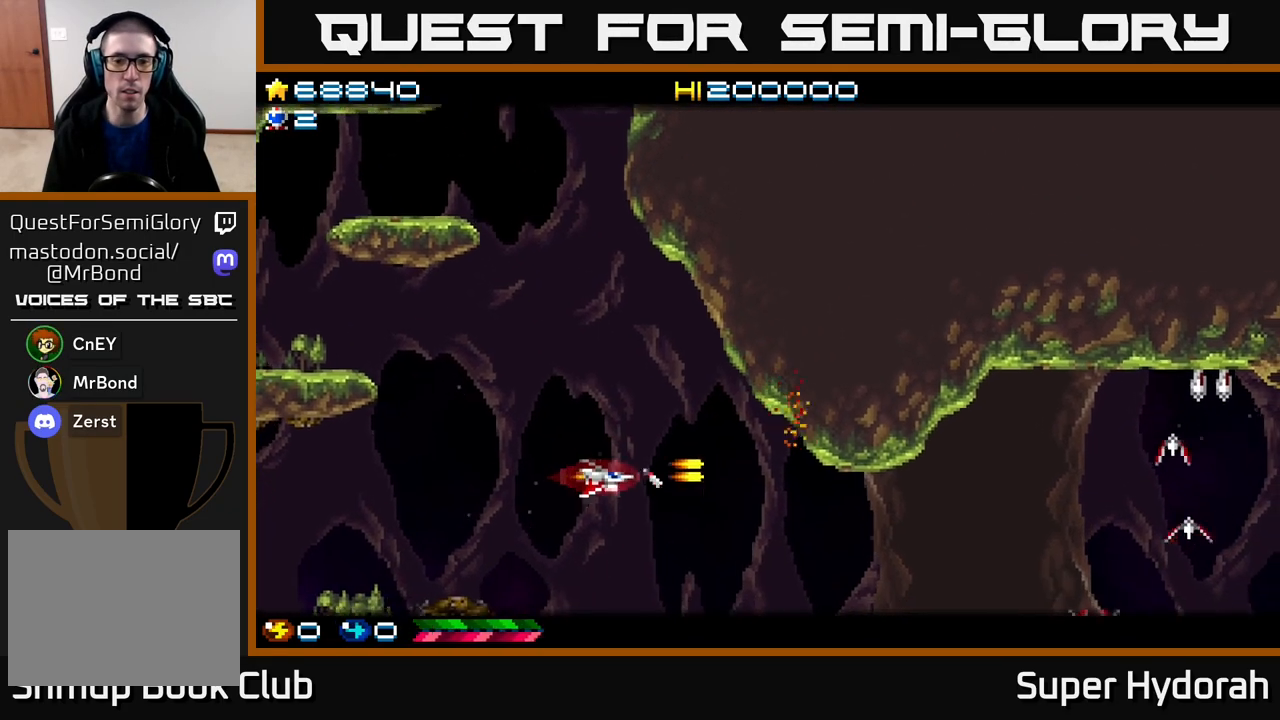
{"buttons": ["A", "DPAD_DOWN"], "events": []}
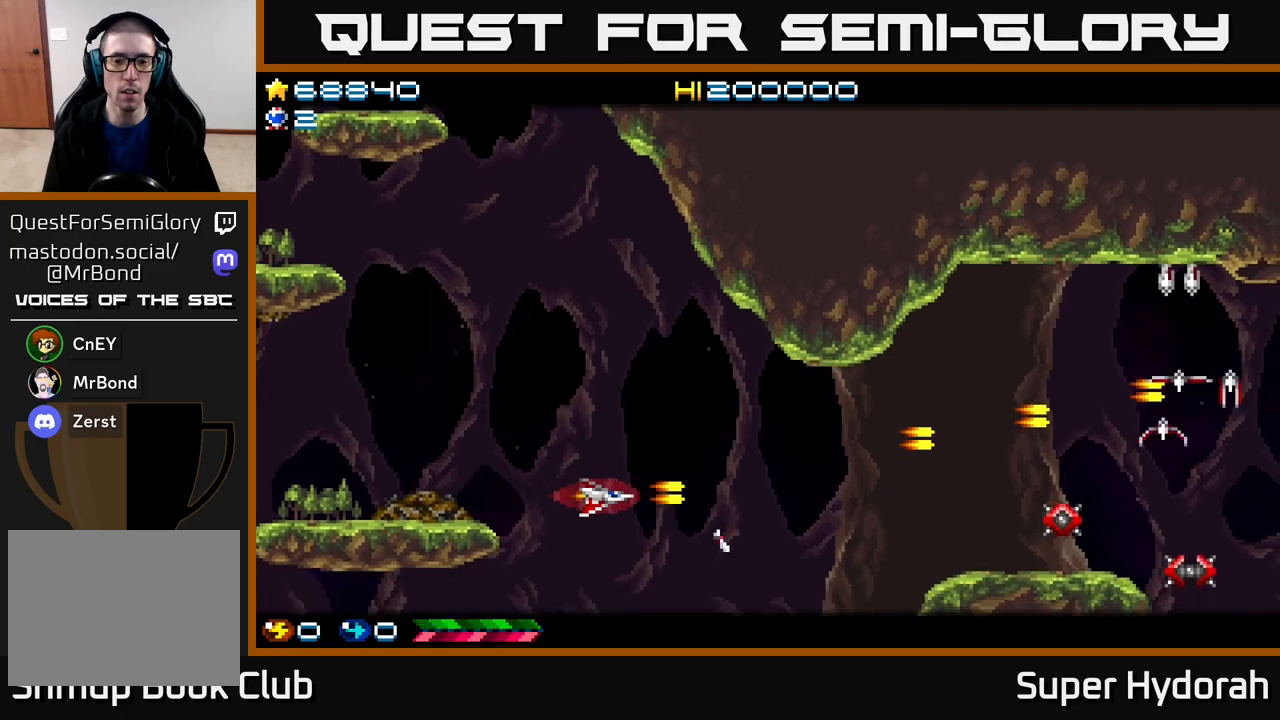
{"buttons": ["A", "DPAD_LEFT"], "events": [[450, "DPAD_LEFT", "down"], [467, "DPAD_DOWN", "up"]]}
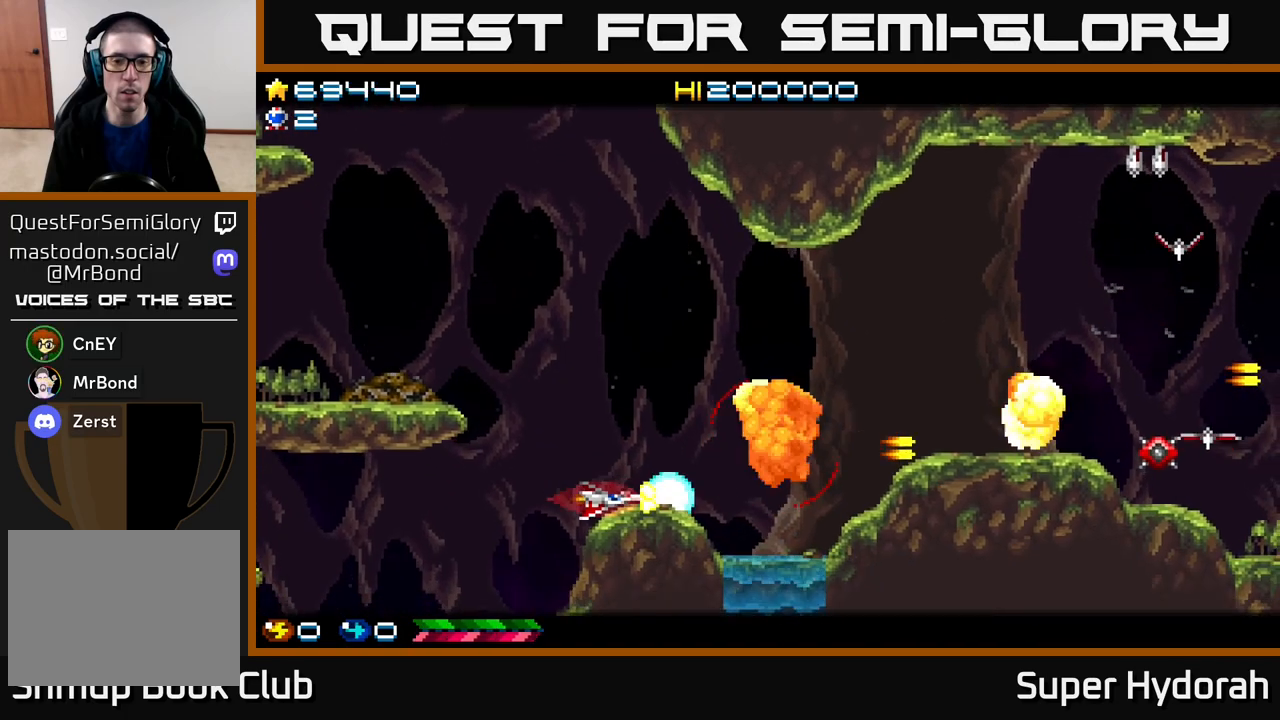
{"buttons": ["A", "DPAD_UP", "DPAD_RIGHT"], "events": [[50, "DPAD_UP", "down"], [267, "DPAD_LEFT", "up"], [350, "DPAD_RIGHT", "down"]]}
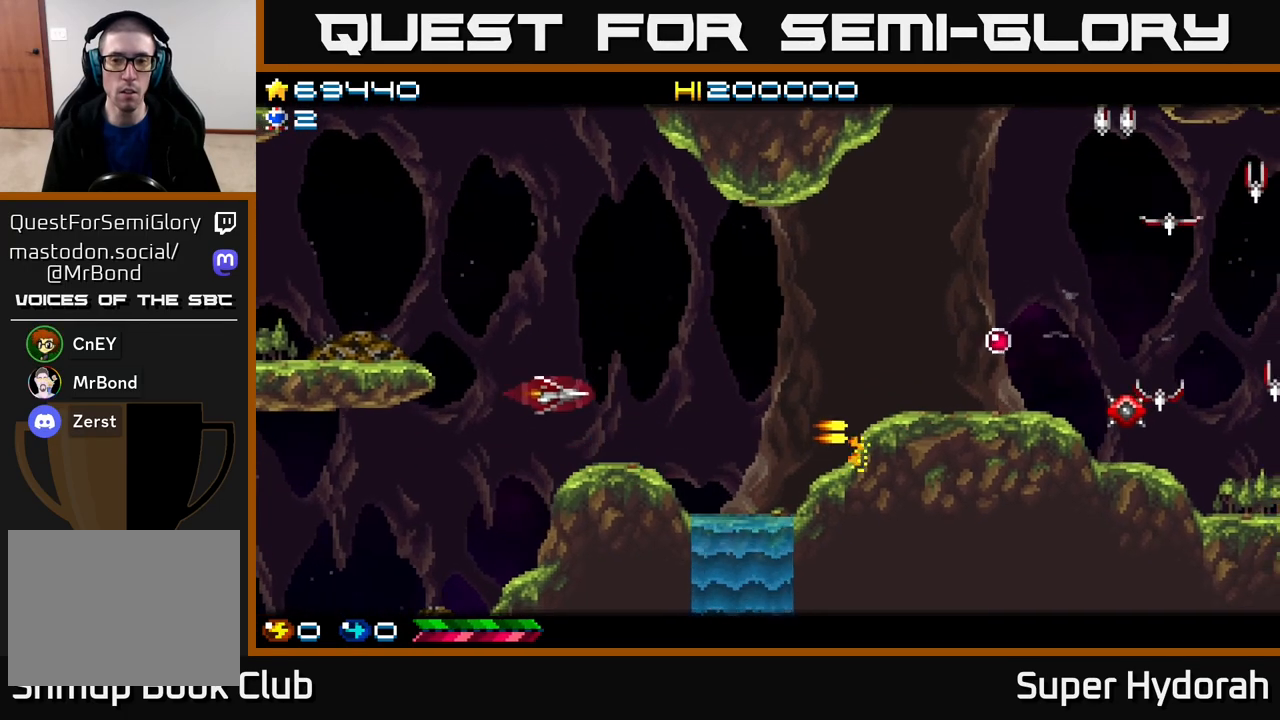
{"buttons": ["A", "DPAD_DOWN", "DPAD_RIGHT"], "events": [[183, "DPAD_UP", "up"], [350, "DPAD_DOWN", "down"]]}
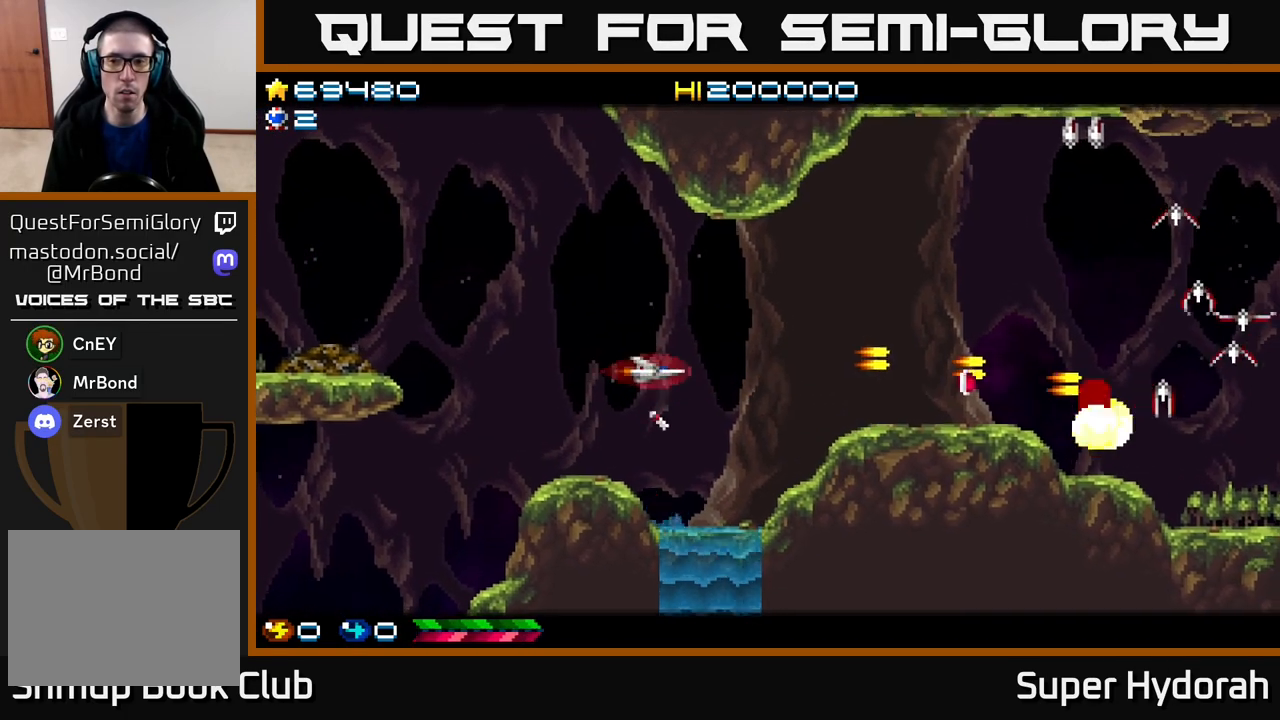
{"buttons": ["A", "DPAD_UP", "DPAD_RIGHT"], "events": [[33, "DPAD_DOWN", "up"], [200, "DPAD_UP", "down"]]}
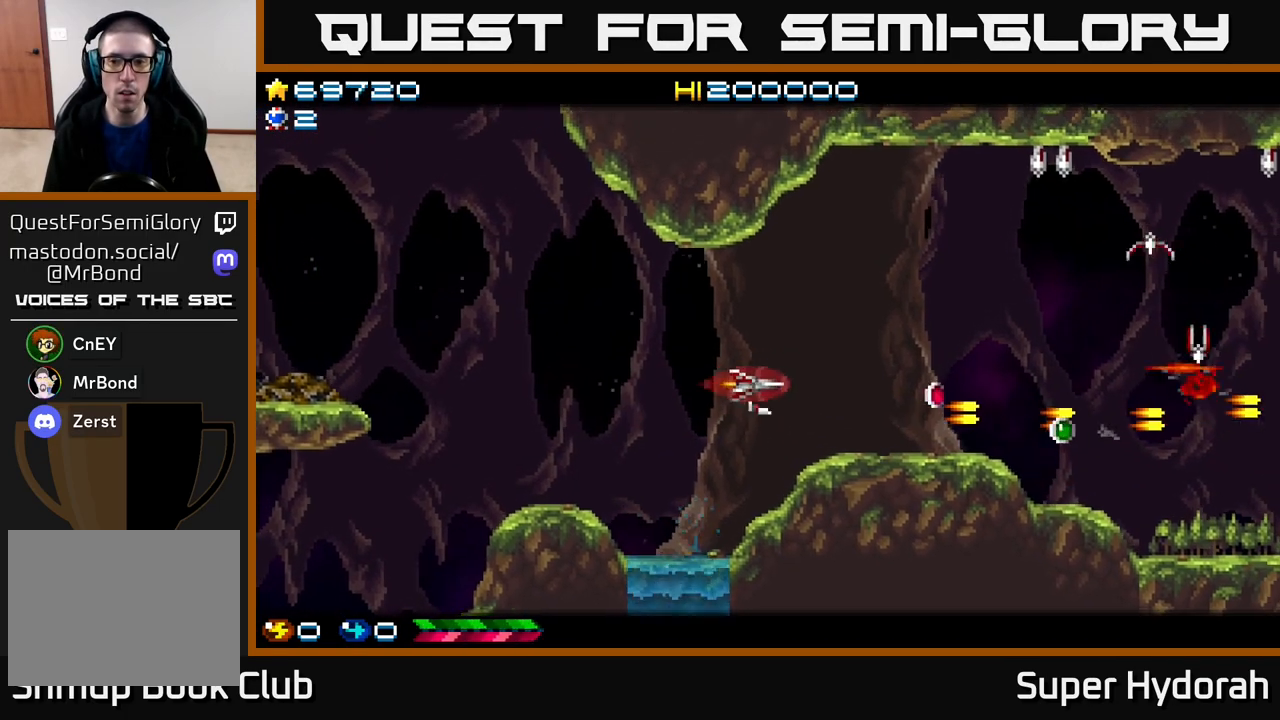
{"buttons": ["A", "DPAD_UP"], "events": [[17, "DPAD_UP", "up"], [117, "DPAD_DOWN", "down"], [400, "DPAD_DOWN", "up"], [467, "DPAD_UP", "down"], [500, "DPAD_RIGHT", "up"]]}
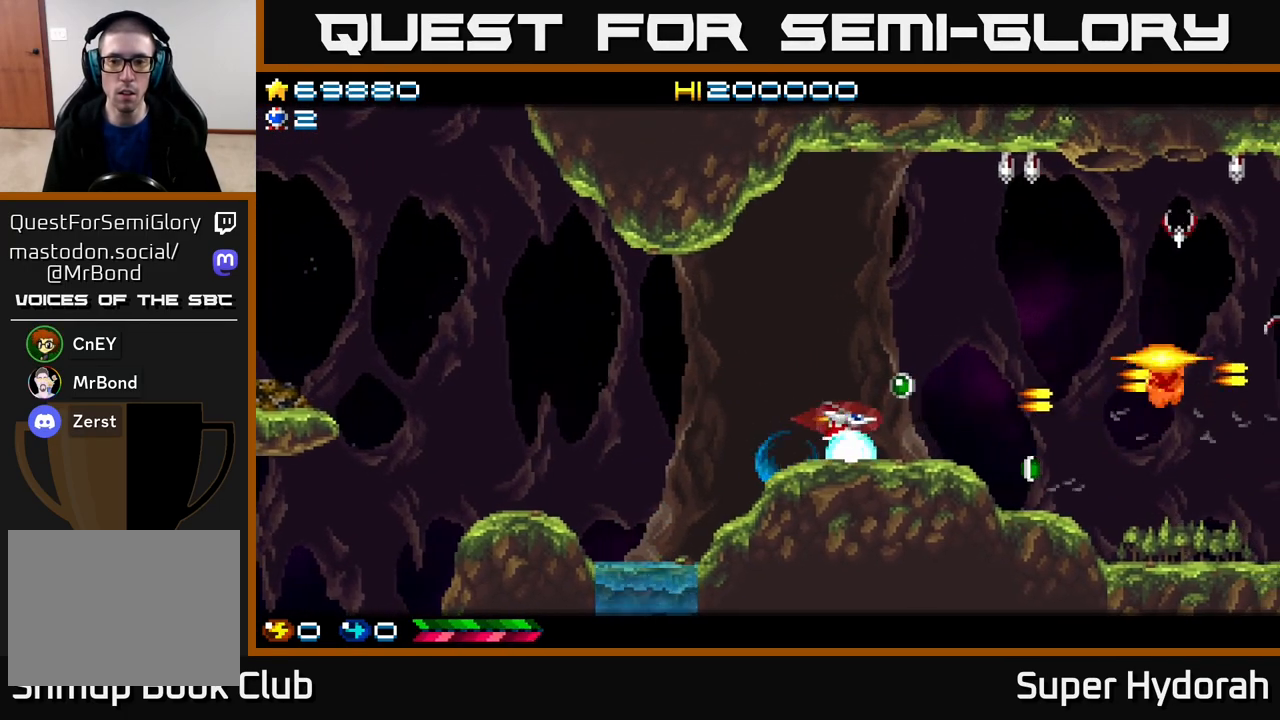
{"buttons": ["A", "DPAD_UP"], "events": [[117, "DPAD_RIGHT", "down"], [250, "DPAD_RIGHT", "up"]]}
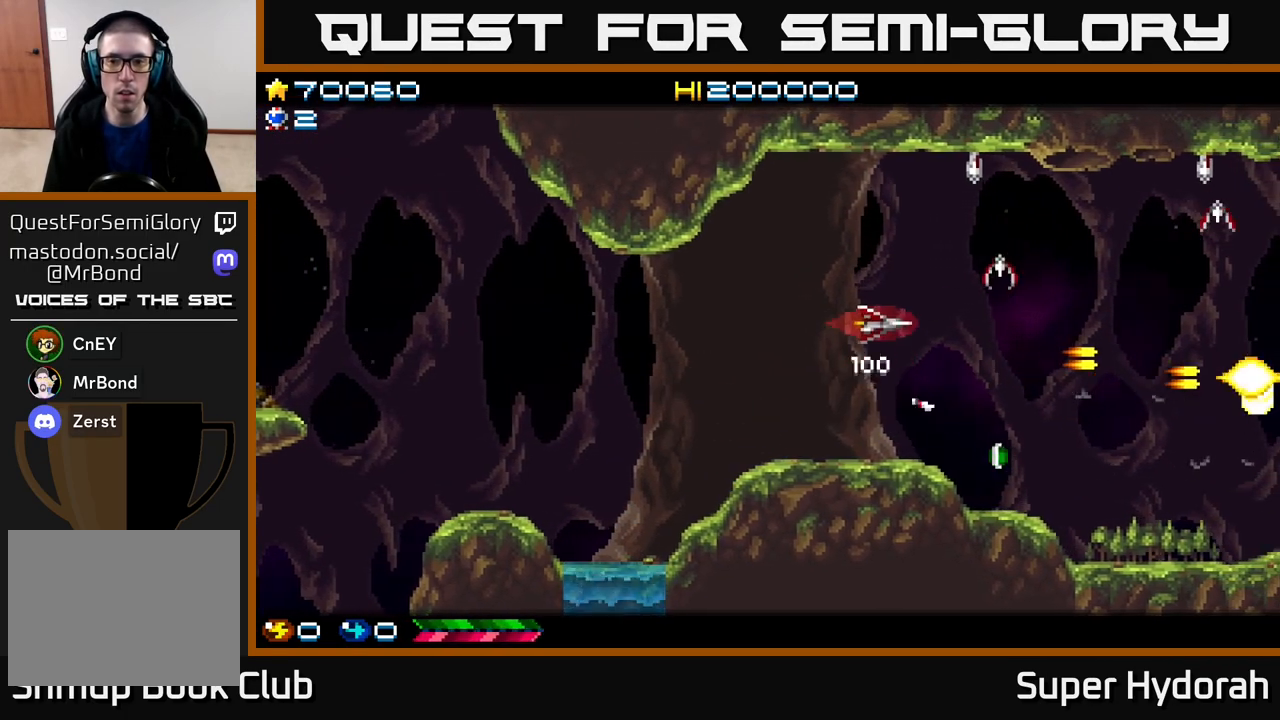
{"buttons": ["A", "DPAD_UP", "DPAD_LEFT"], "events": [[267, "DPAD_LEFT", "down"]]}
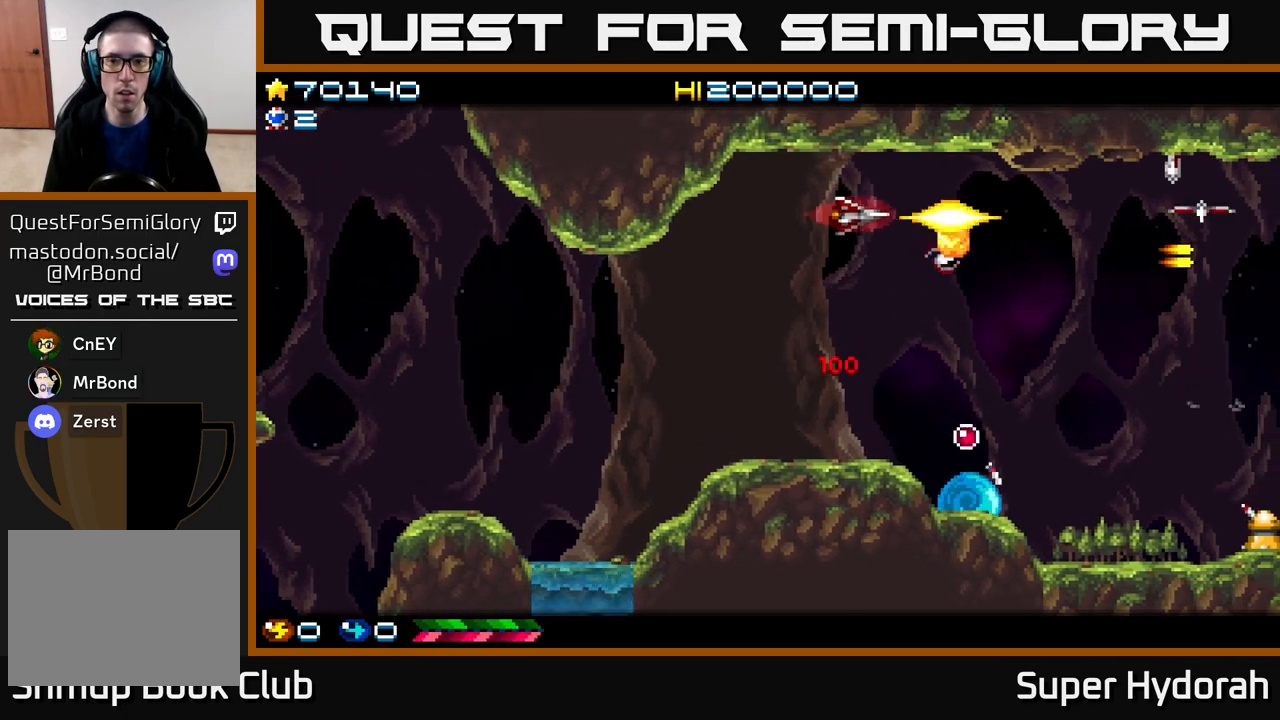
{"buttons": ["A", "DPAD_DOWN"], "events": [[67, "DPAD_UP", "up"], [133, "DPAD_DOWN", "down"], [183, "DPAD_LEFT", "up"]]}
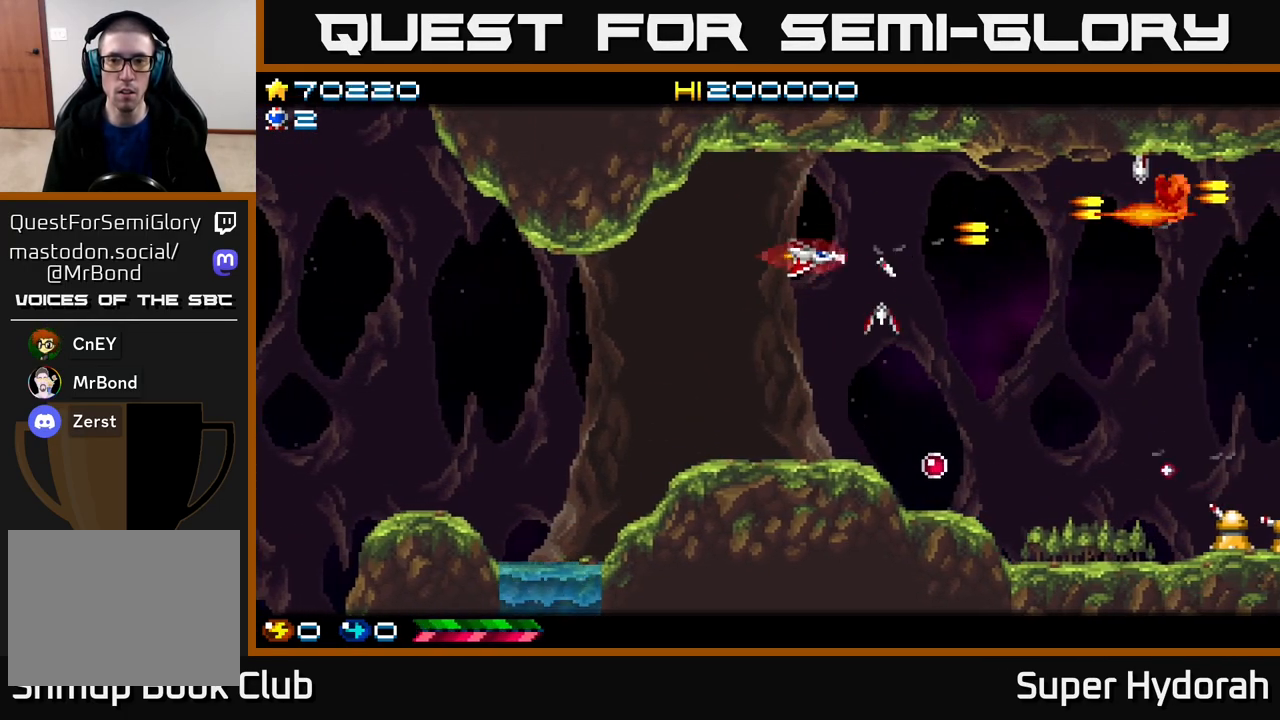
{"buttons": ["A", "DPAD_DOWN"], "events": [[83, "DPAD_LEFT", "down"], [150, "DPAD_DOWN", "up"], [467, "DPAD_DOWN", "down"], [500, "DPAD_LEFT", "up"]]}
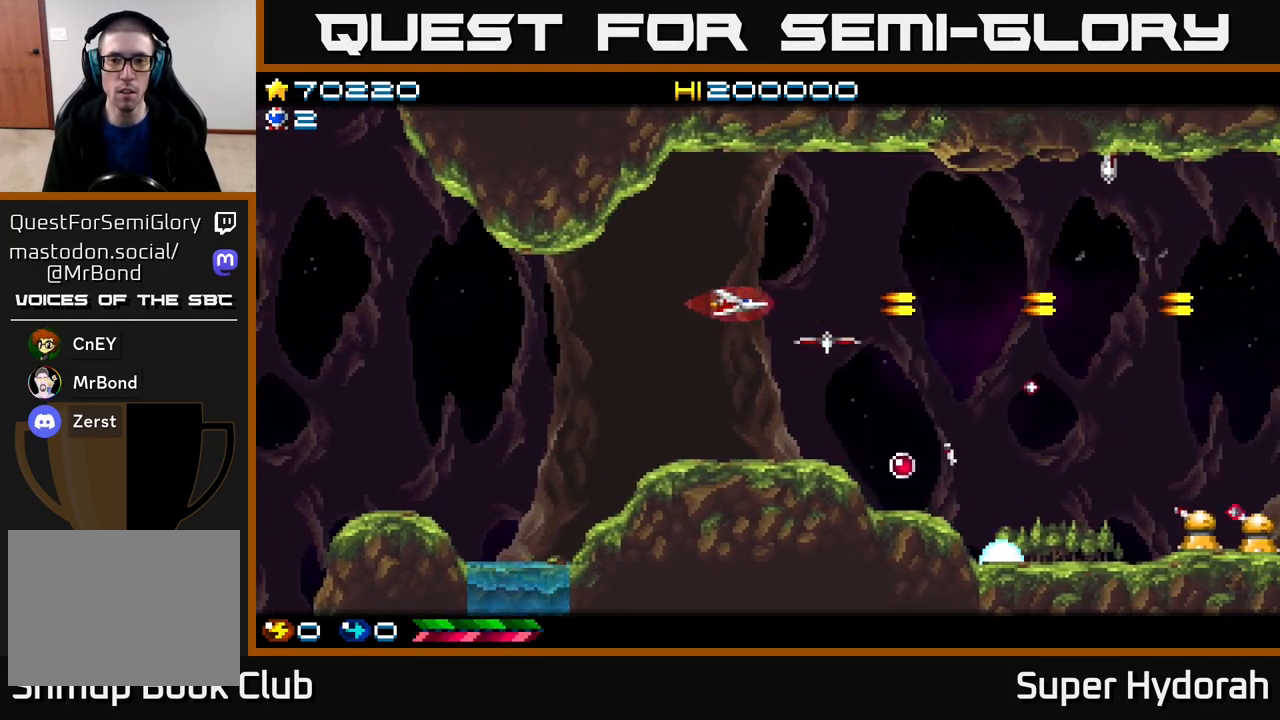
{"buttons": ["A", "DPAD_RIGHT"], "events": [[150, "DPAD_RIGHT", "down"], [450, "DPAD_DOWN", "up"]]}
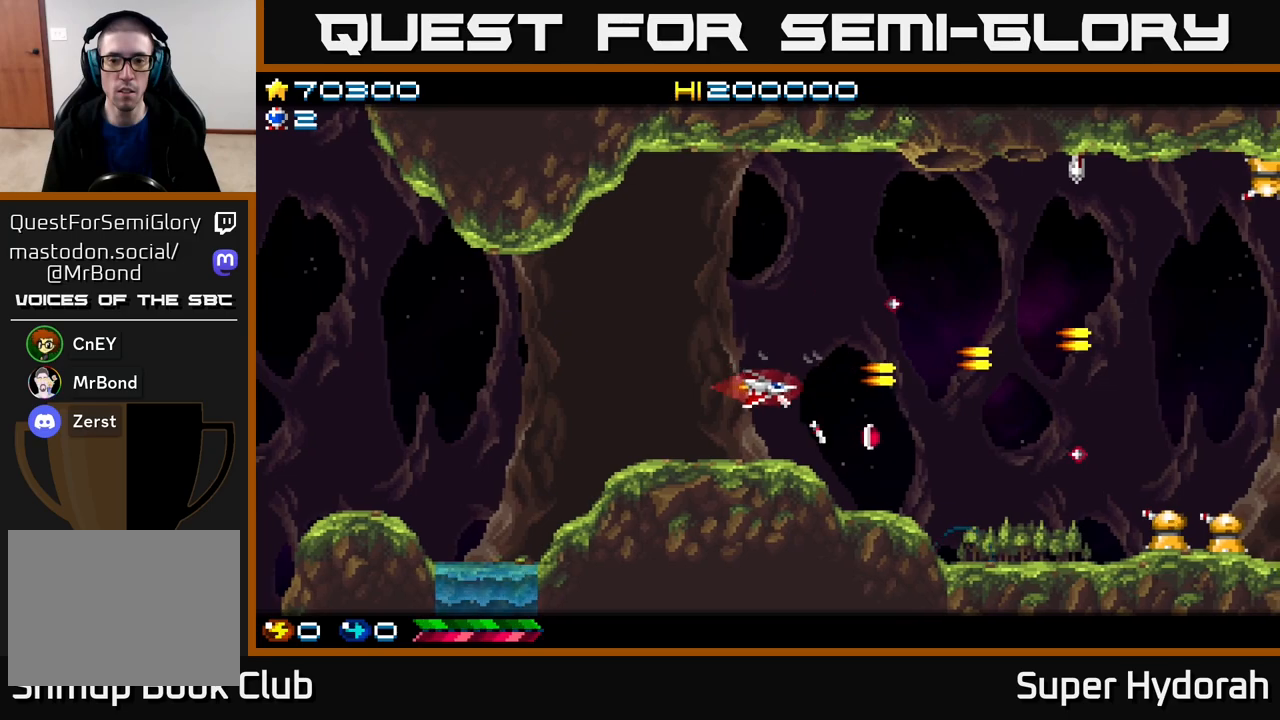
{"buttons": ["A", "DPAD_DOWN", "DPAD_RIGHT"], "events": [[100, "DPAD_DOWN", "down"]]}
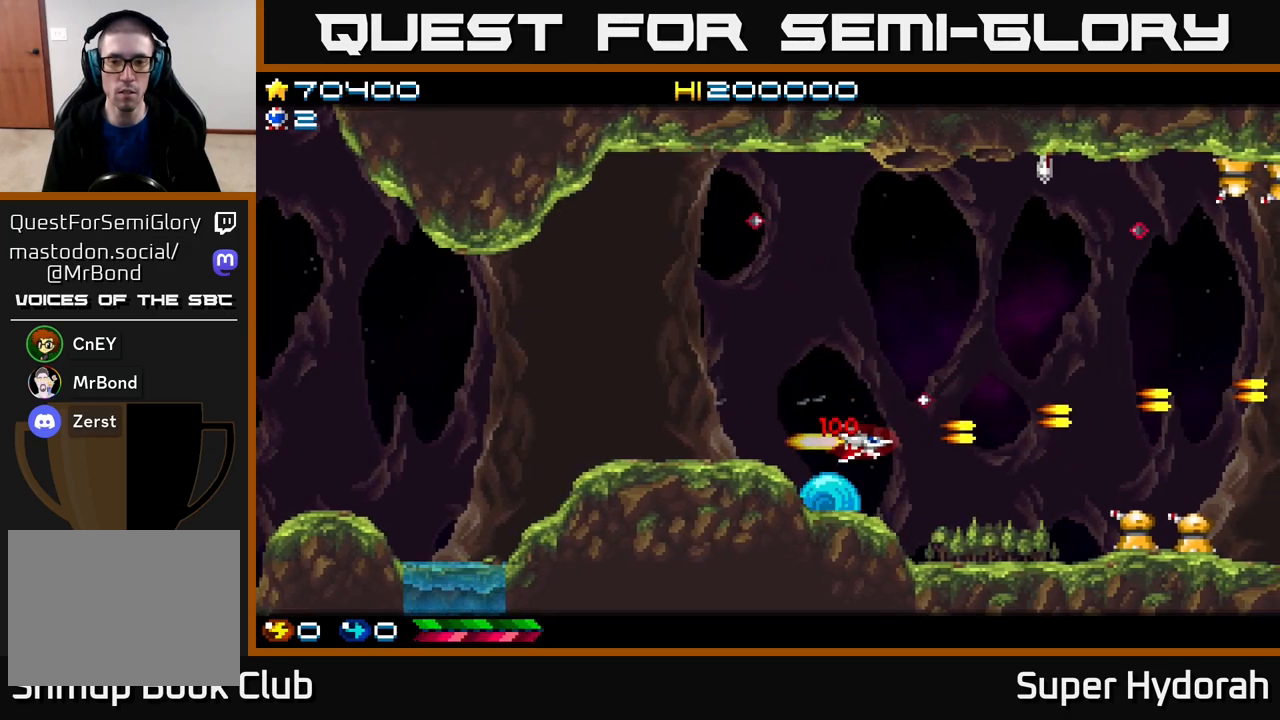
{"buttons": ["A"], "events": [[100, "DPAD_DOWN", "up"], [200, "DPAD_DOWN", "down"], [417, "DPAD_DOWN", "up"], [417, "DPAD_RIGHT", "up"]]}
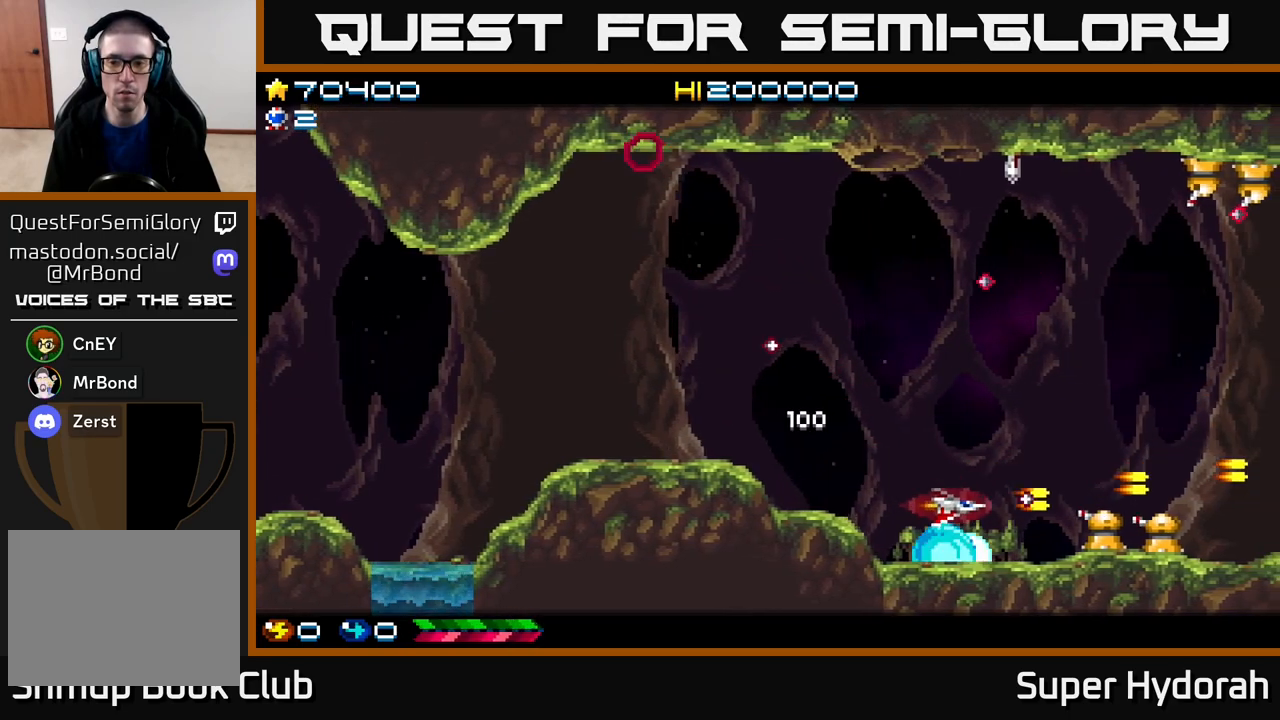
{"buttons": ["A", "DPAD_UP", "DPAD_LEFT"], "events": [[100, "DPAD_DOWN", "down"], [217, "DPAD_LEFT", "down"], [233, "DPAD_DOWN", "up"], [250, "DPAD_LEFT", "up"], [383, "DPAD_UP", "down"], [450, "DPAD_LEFT", "down"]]}
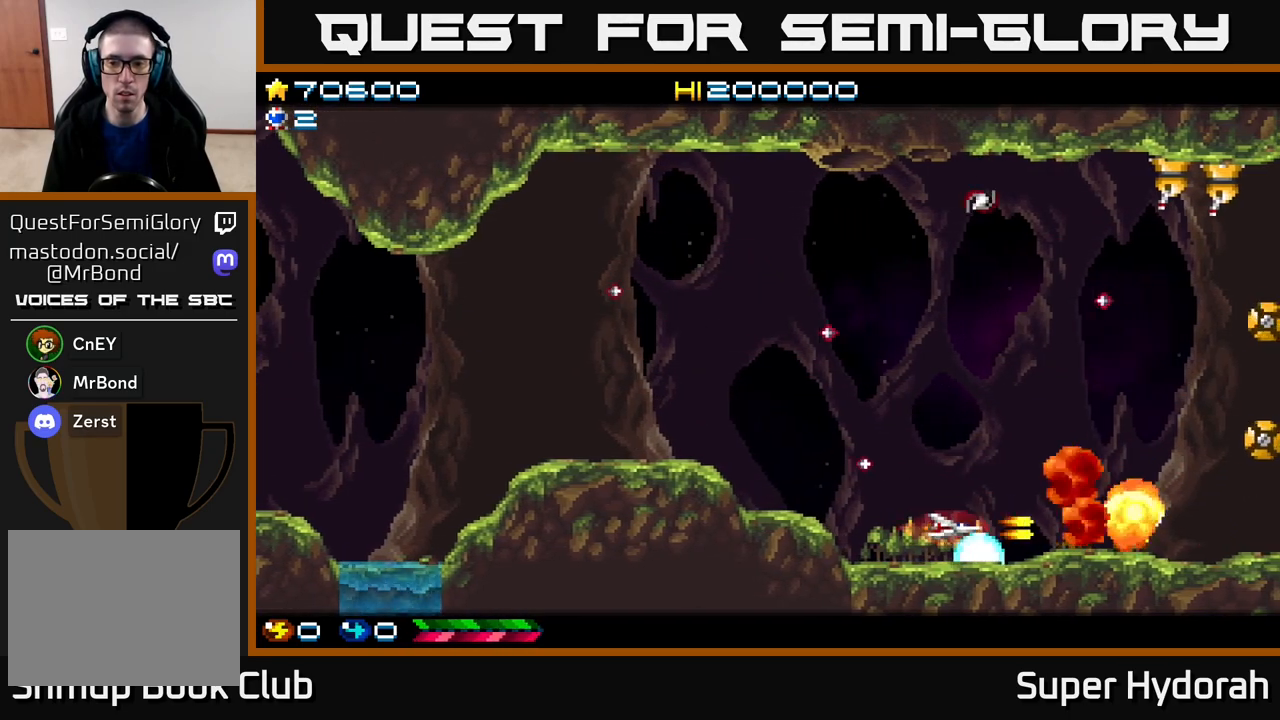
{"buttons": ["A", "DPAD_UP", "DPAD_LEFT"], "events": [[100, "A", "up"], [300, "A", "down"]]}
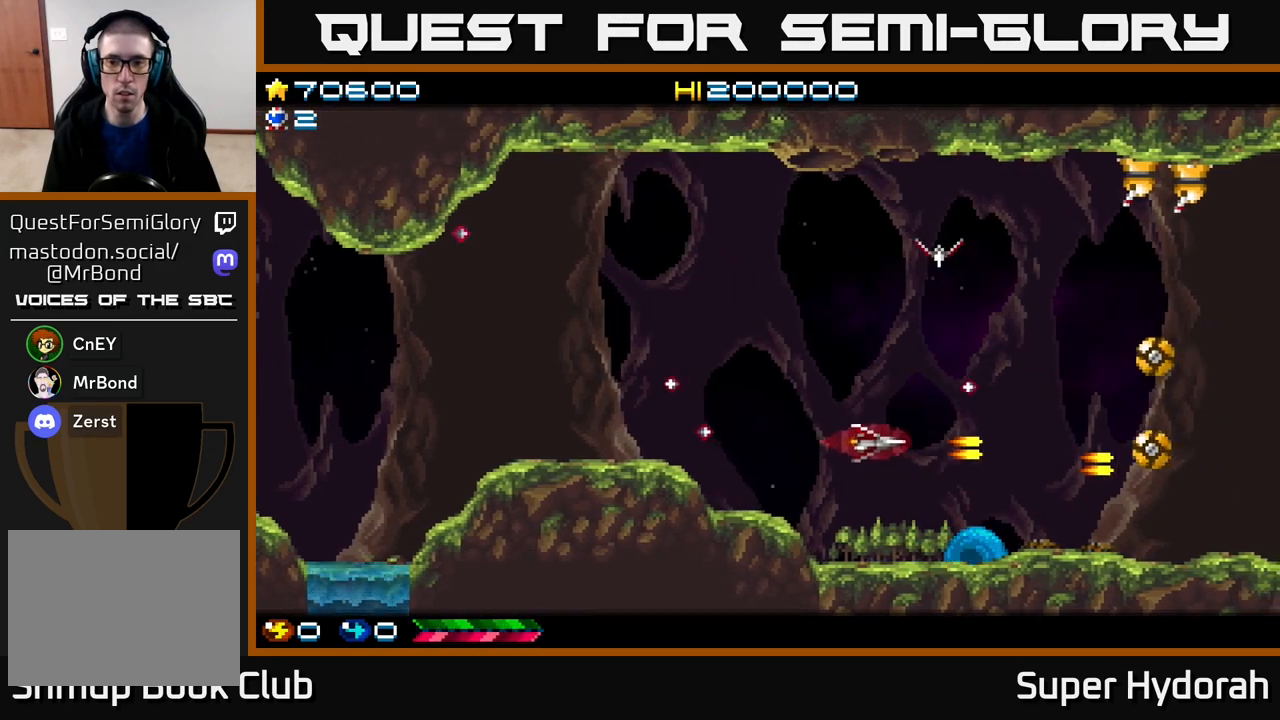
{"buttons": ["A", "DPAD_UP", "DPAD_LEFT"], "events": []}
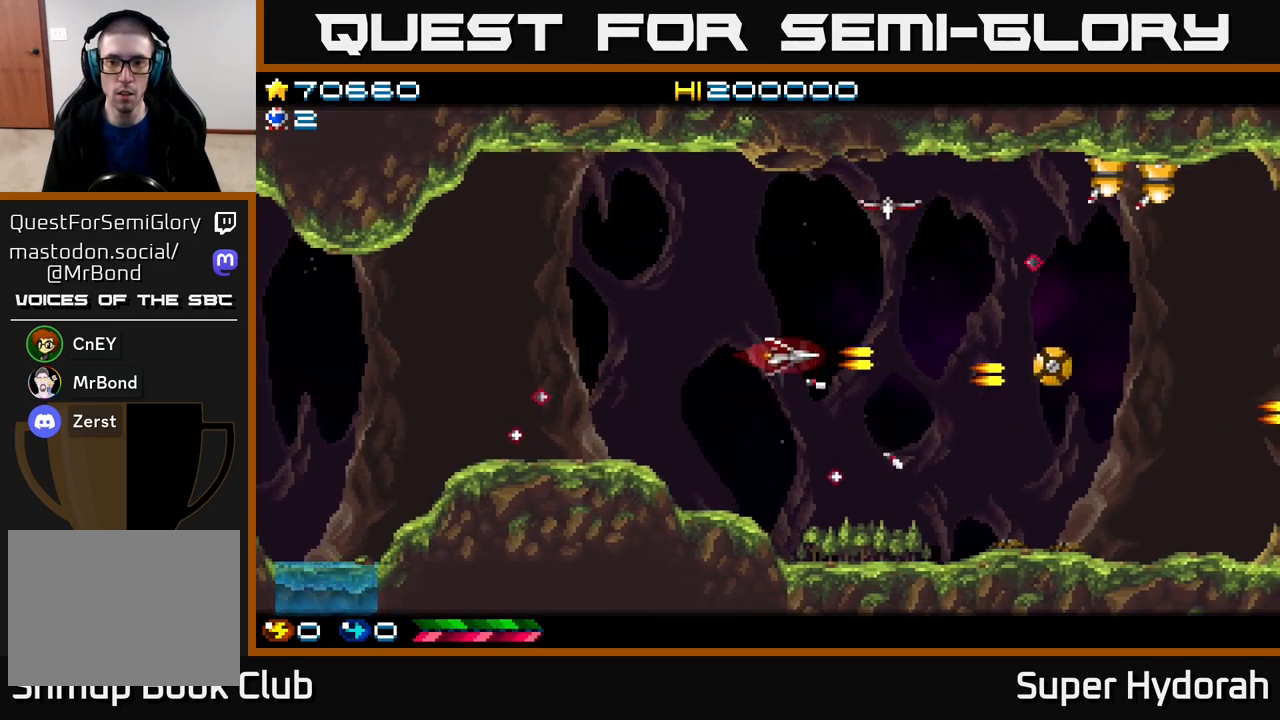
{"buttons": ["A", "DPAD_UP"], "events": [[150, "DPAD_LEFT", "up"]]}
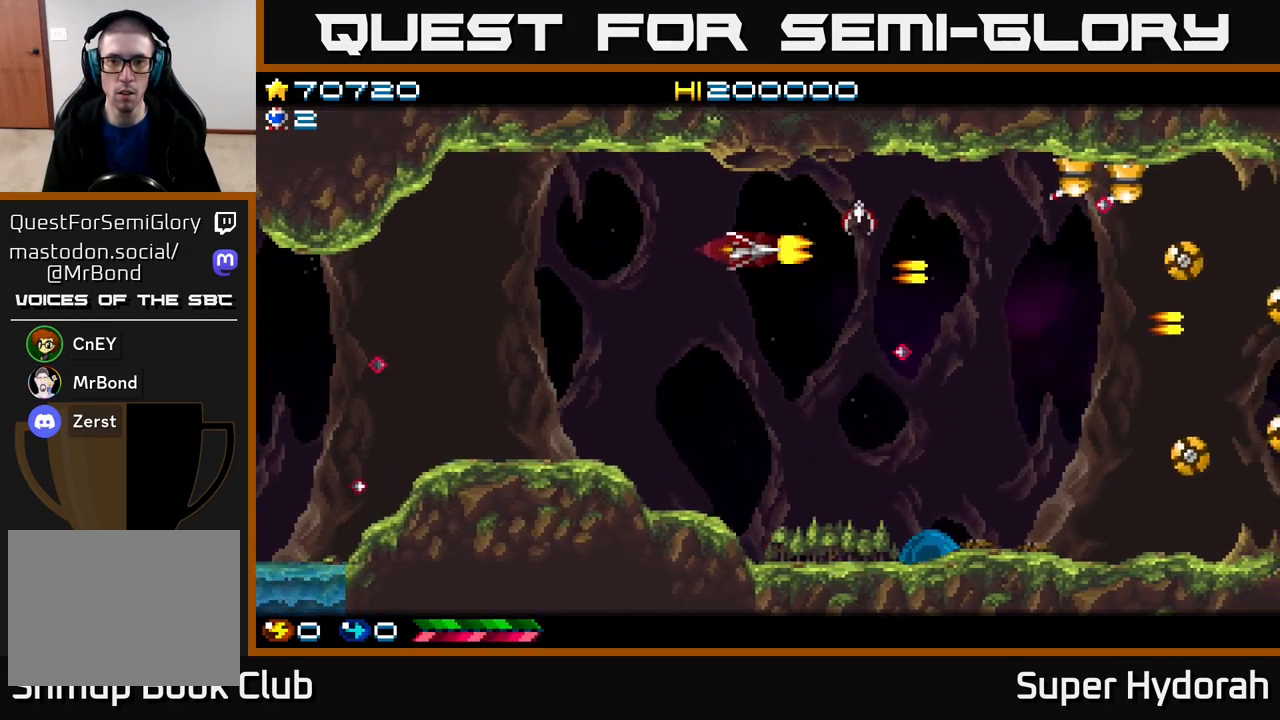
{"buttons": ["A"], "events": [[200, "DPAD_UP", "up"], [233, "DPAD_DOWN", "down"], [283, "DPAD_RIGHT", "down"], [317, "DPAD_DOWN", "up"], [367, "DPAD_RIGHT", "up"]]}
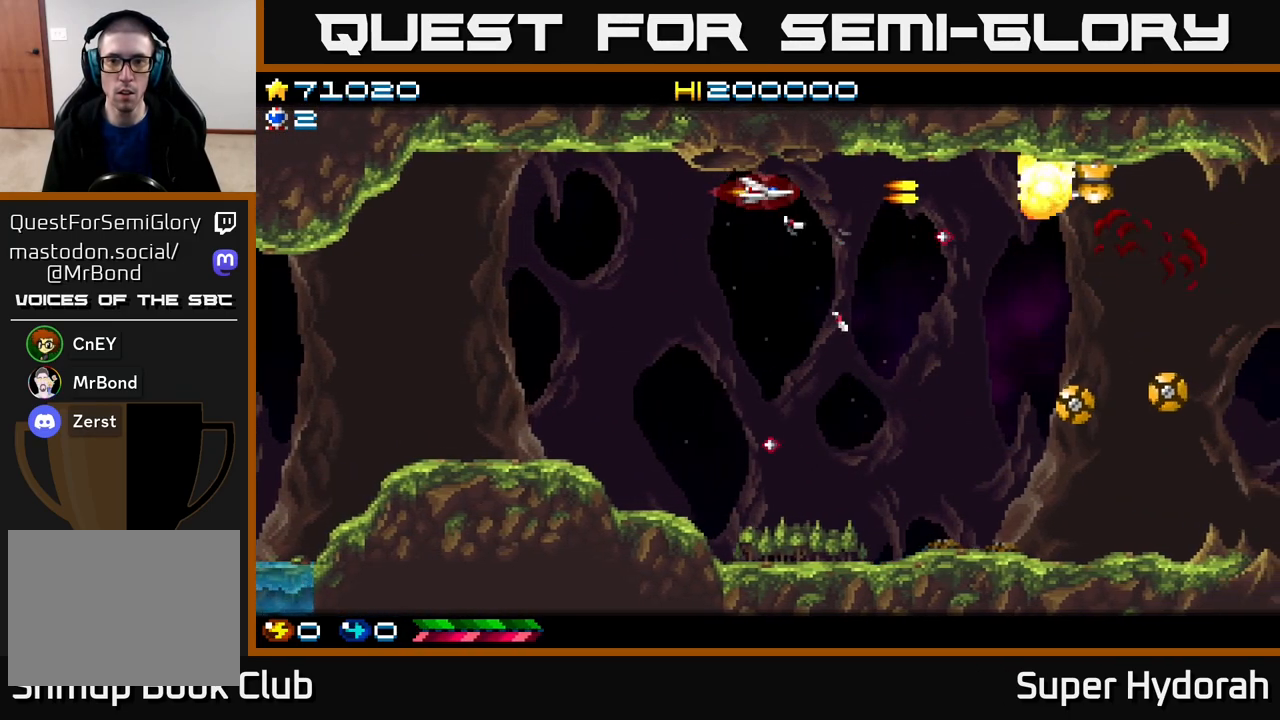
{"buttons": ["A", "DPAD_DOWN"], "events": [[183, "DPAD_RIGHT", "down"], [383, "DPAD_DOWN", "down"], [417, "DPAD_RIGHT", "up"]]}
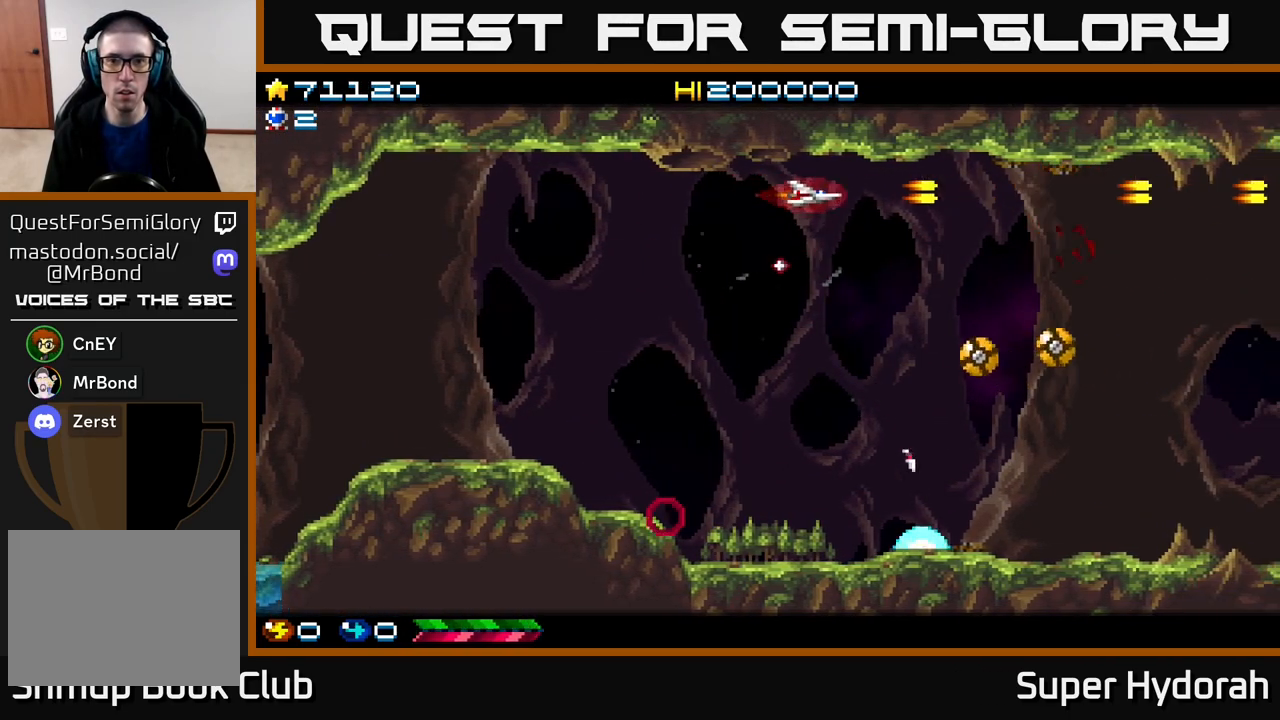
{"buttons": ["A", "DPAD_DOWN", "DPAD_LEFT"], "events": [[200, "DPAD_LEFT", "down"]]}